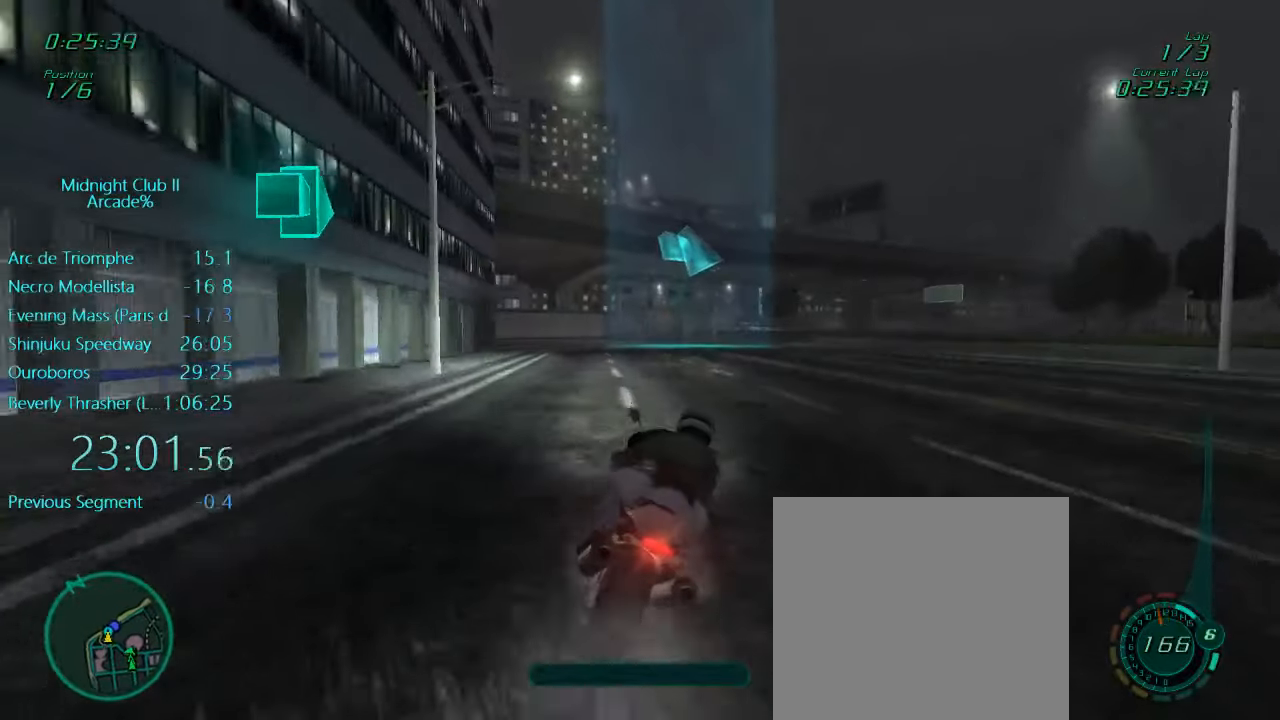
Gameplay with a controller (Xbox layout); each line is a JSON object with the inputs held at the frame after it. "events" lists button and stick changes between this image and that frame as [ms after this image, input, new state], when the widget could be followed in between. Not read: L3 R3 right_stick.
{"buttons": ["L1", "R2"], "left_stick": "right", "events": [[183, "left_stick", "right"], [366, "left_stick", "center"], [416, "left_stick", "right"]]}
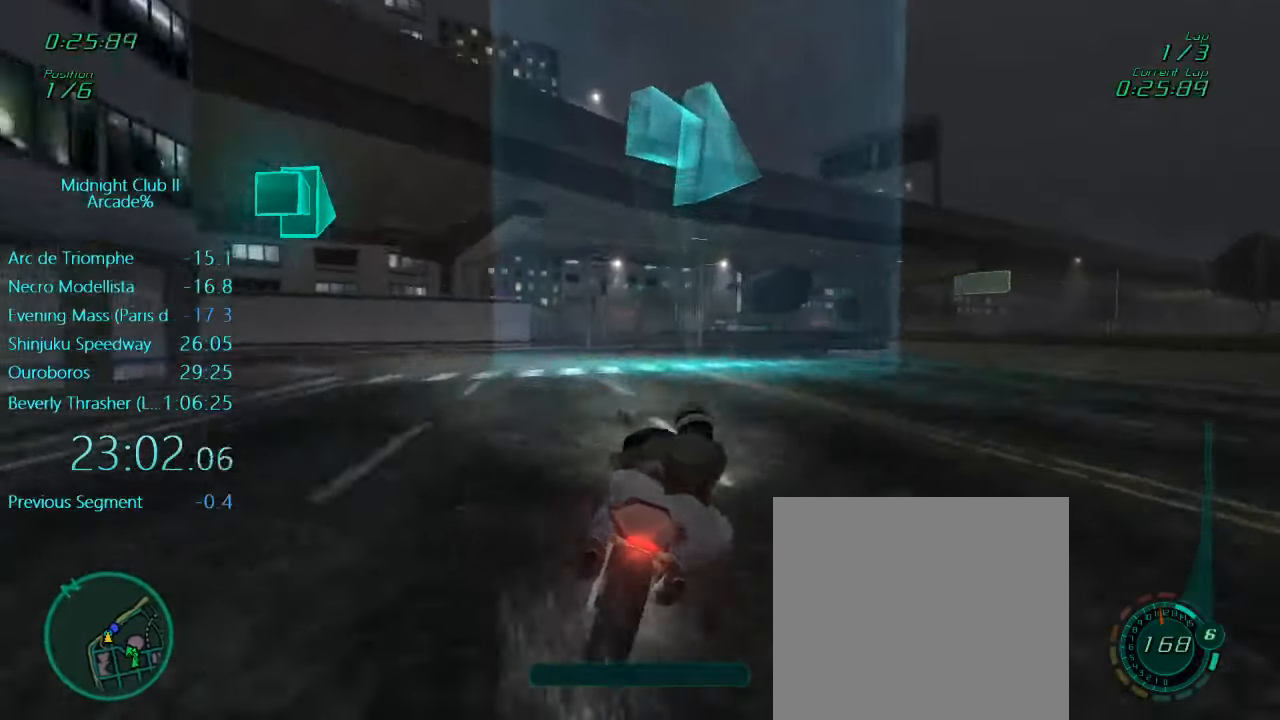
{"buttons": ["L1", "R2"], "left_stick": "right", "events": []}
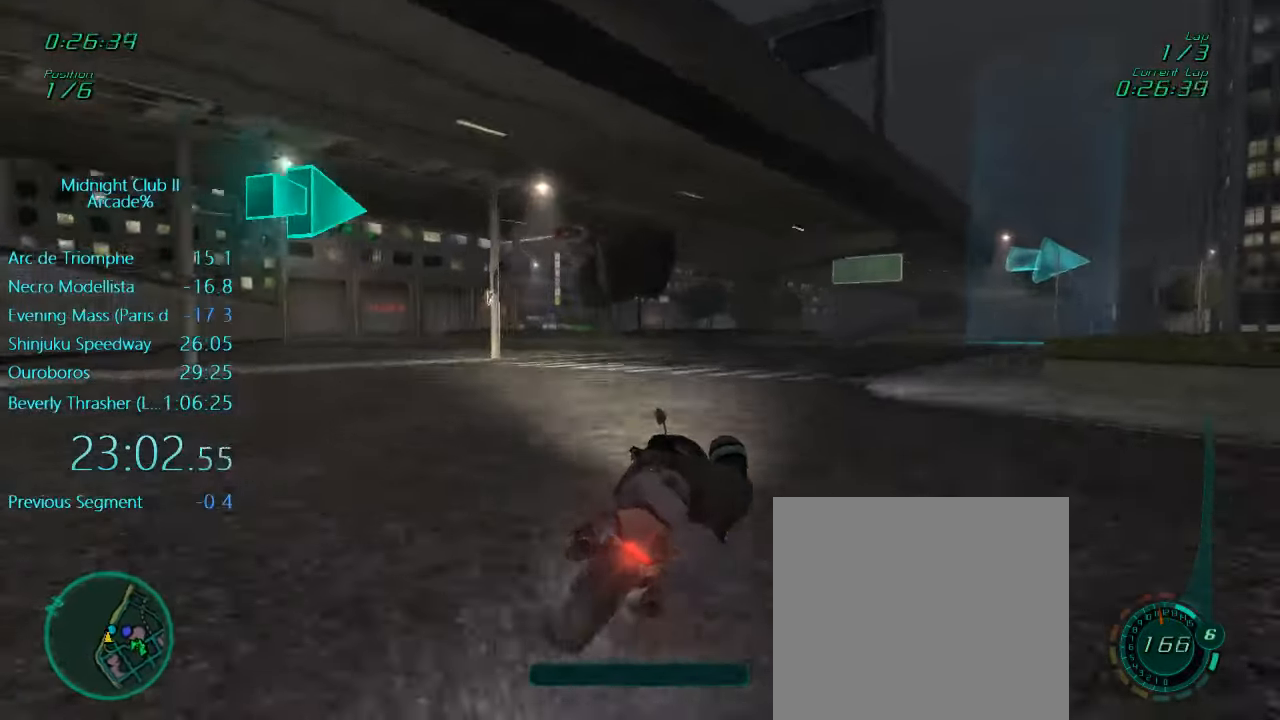
{"buttons": ["L1"], "left_stick": "right", "events": [[416, "R2", "up"]]}
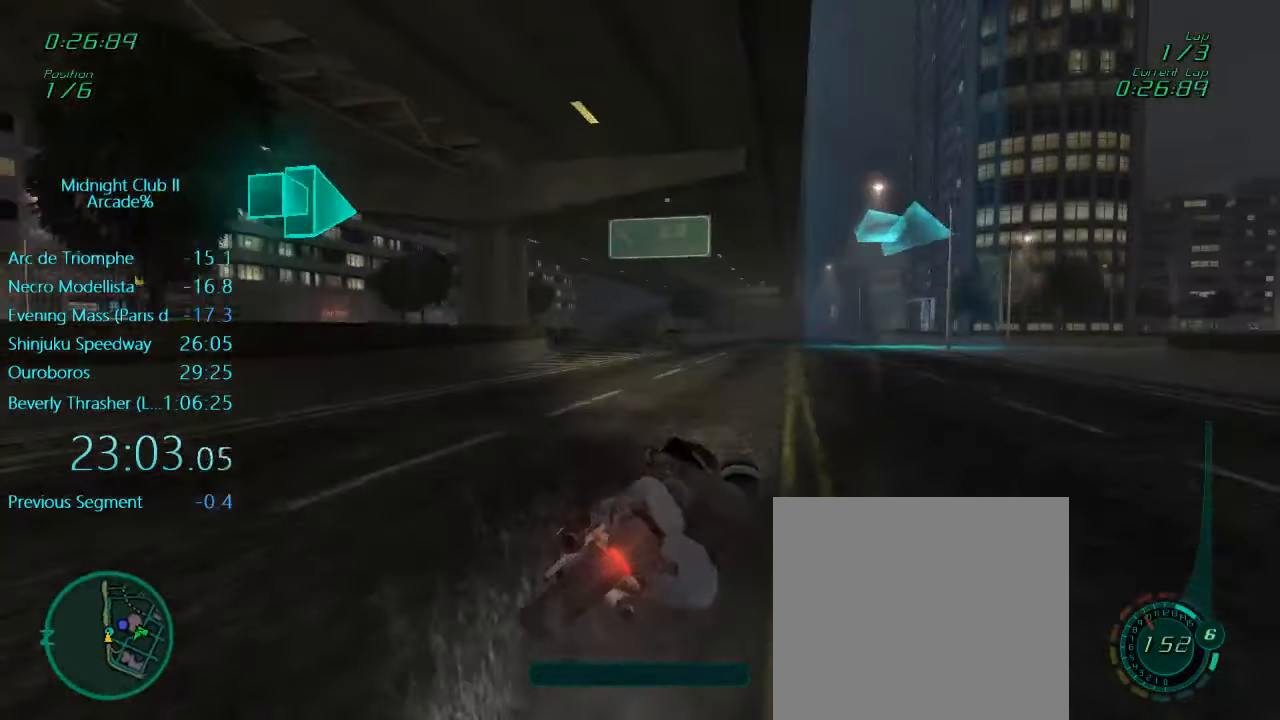
{"buttons": ["L1"], "left_stick": "right", "events": [[150, "L2", "down"], [216, "X", "down"], [350, "X", "up"], [416, "L2", "up"]]}
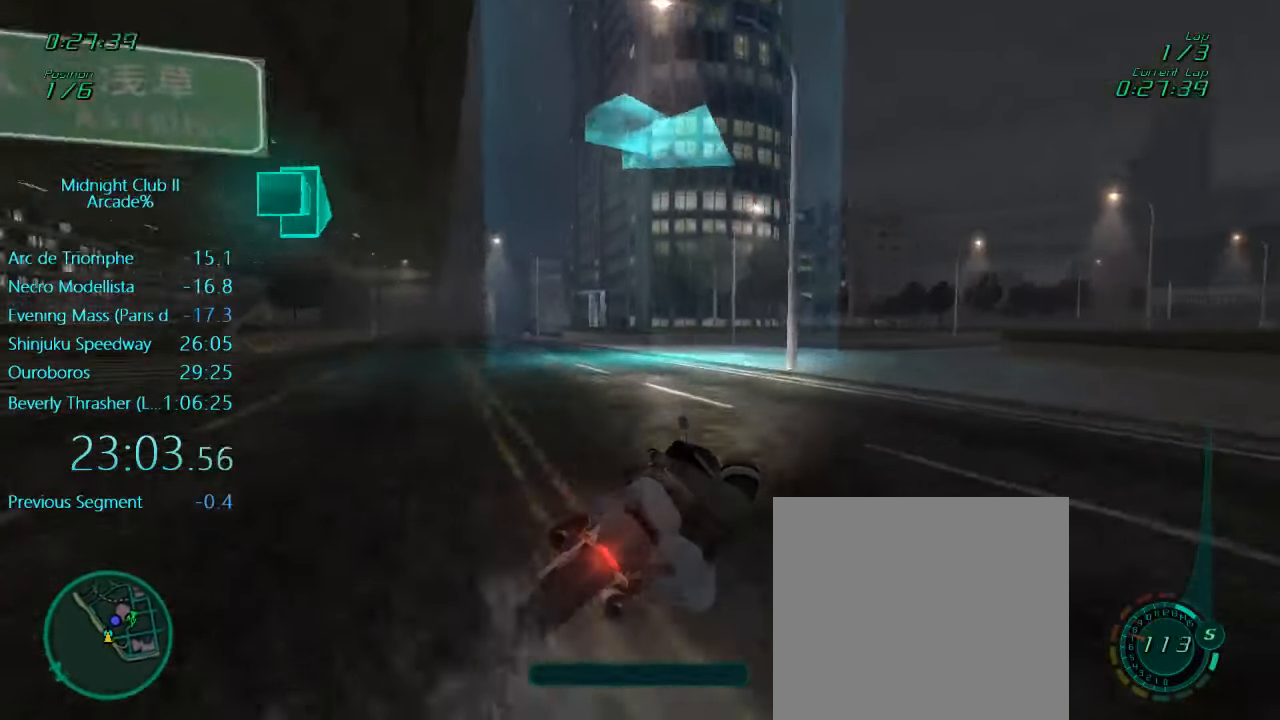
{"buttons": ["L1", "R2"], "left_stick": "right", "events": [[183, "R2", "down"]]}
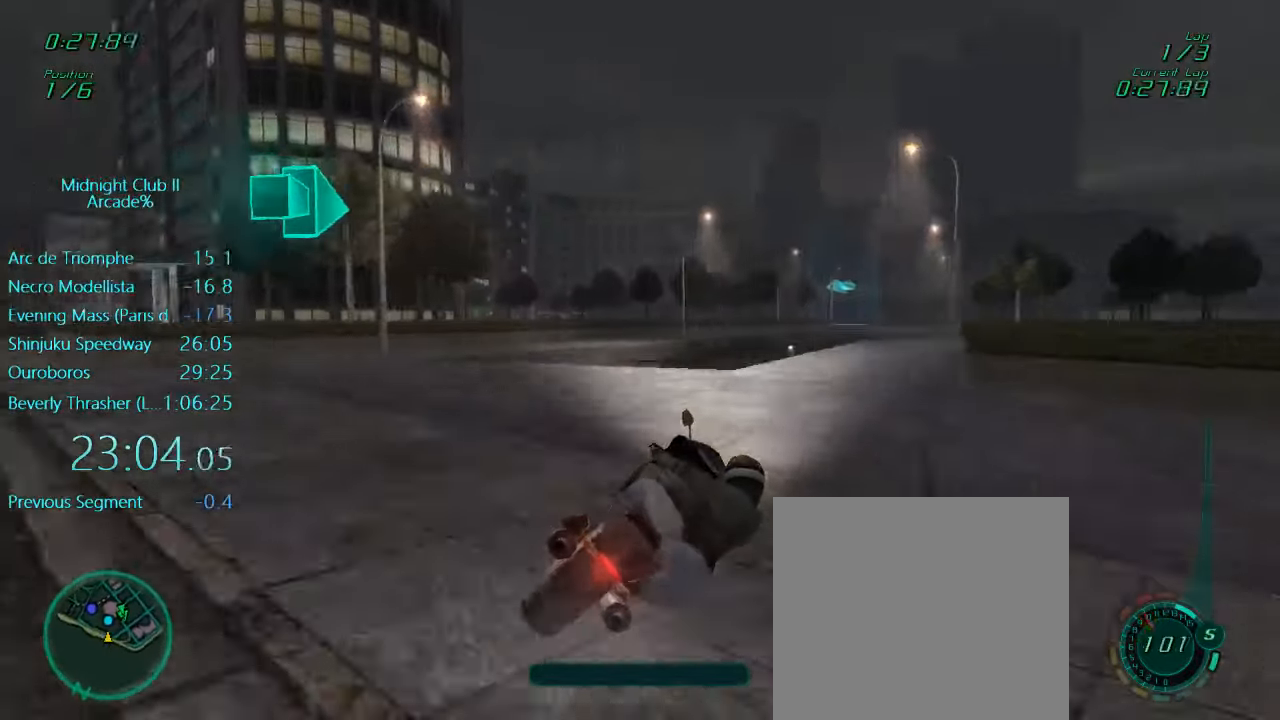
{"buttons": ["L1", "R2"], "left_stick": "center", "events": [[483, "left_stick", "center"]]}
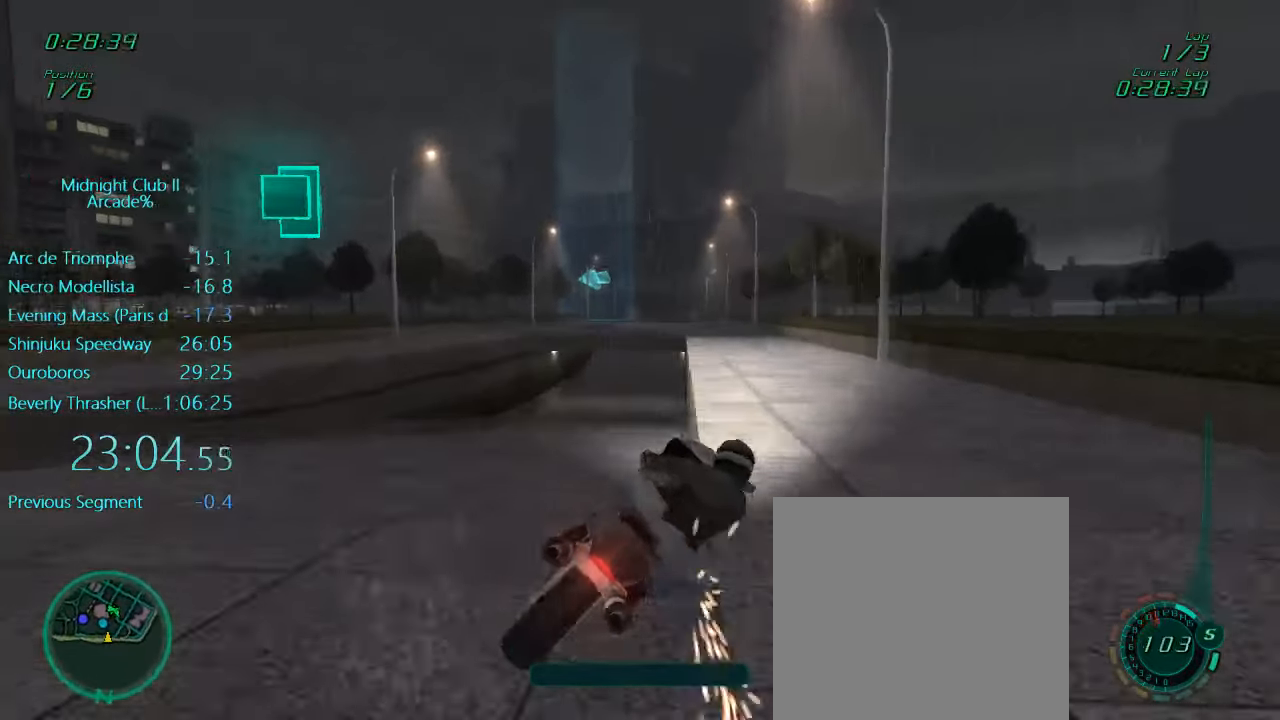
{"buttons": ["L1", "R2"], "left_stick": "left", "events": [[250, "left_stick", "left"]]}
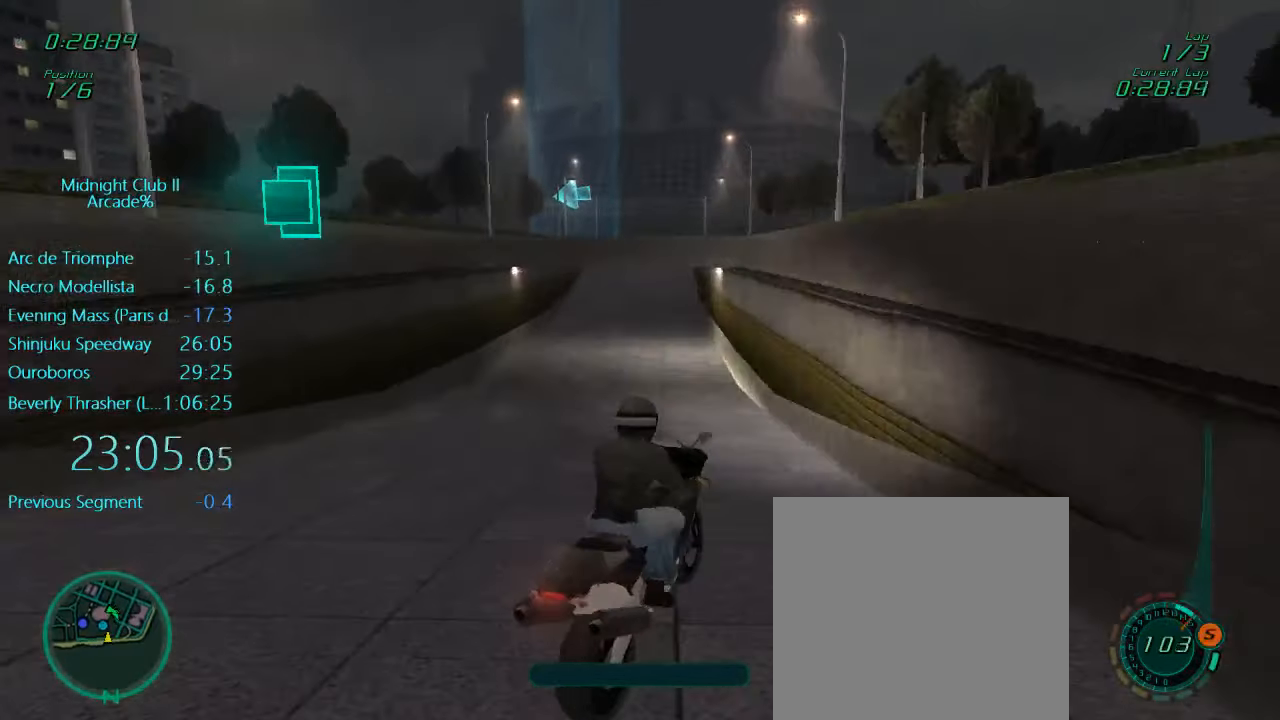
{"buttons": ["L1", "R2"], "left_stick": "center", "events": [[216, "left_stick", "center"]]}
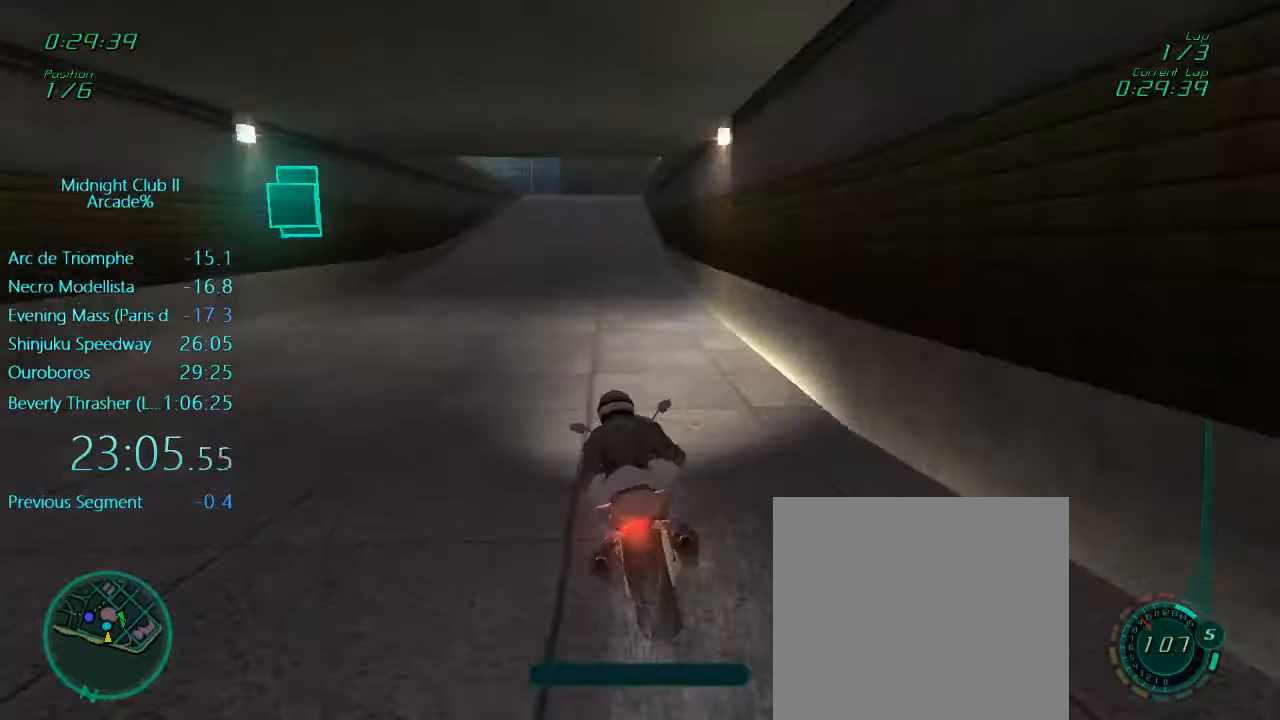
{"buttons": ["R2"], "left_stick": "center", "events": [[50, "L1", "up"], [50, "left_stick", "left"], [150, "left_stick", "center"], [250, "left_stick", "right"], [333, "left_stick", "center"]]}
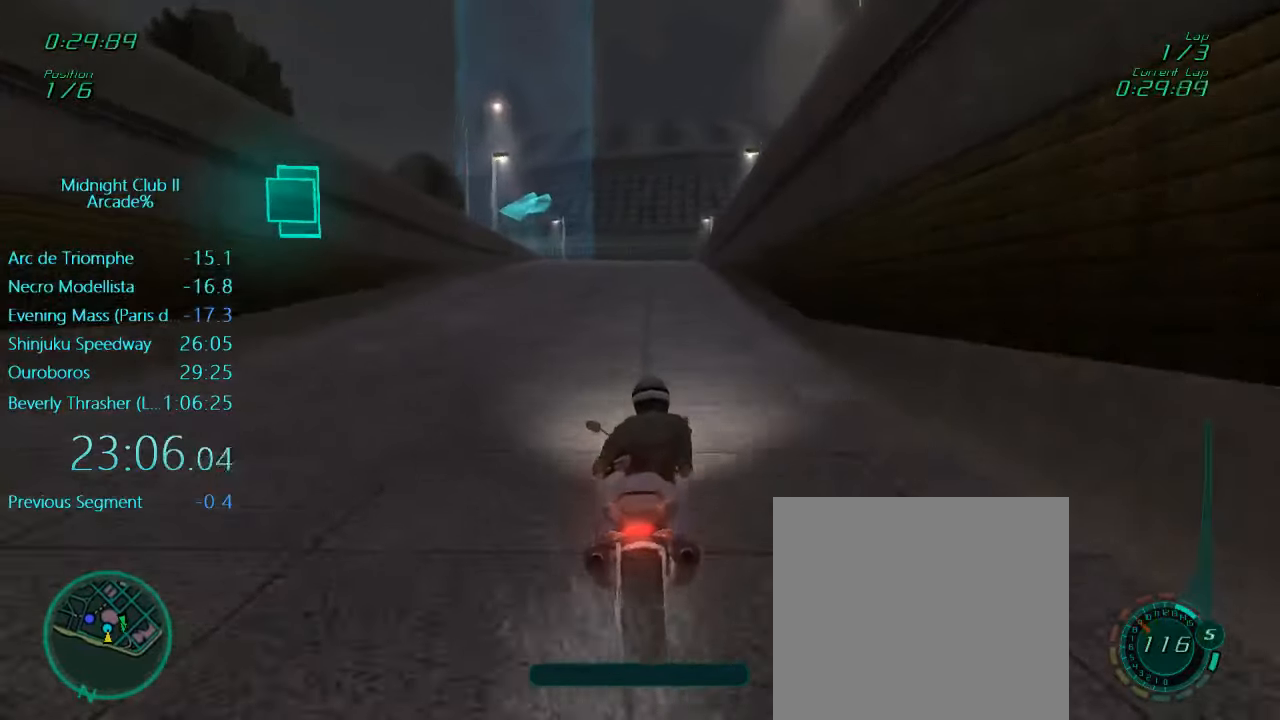
{"buttons": ["L1"], "left_stick": "left", "events": [[250, "L1", "down"], [250, "R2", "up"], [350, "left_stick", "left"]]}
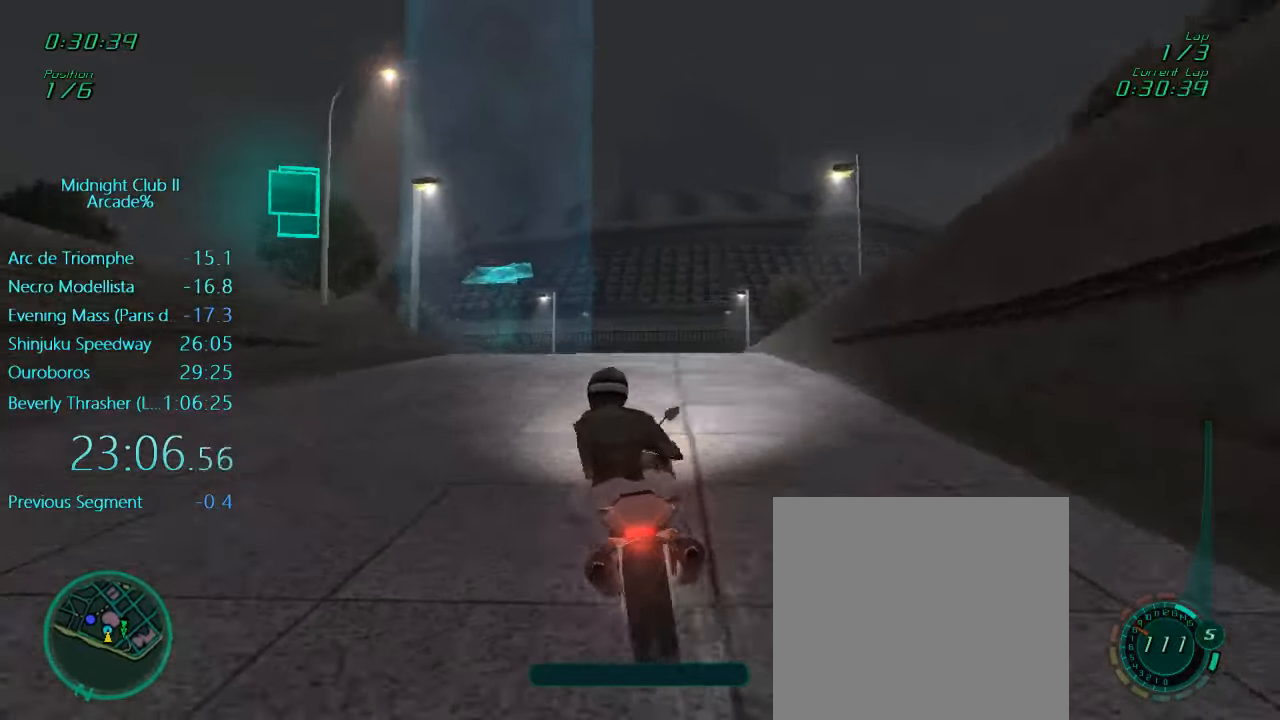
{"buttons": ["L1", "R2"], "left_stick": "left", "events": [[83, "L2", "down"], [83, "X", "down"], [250, "X", "up"], [283, "L2", "up"], [317, "R2", "down"]]}
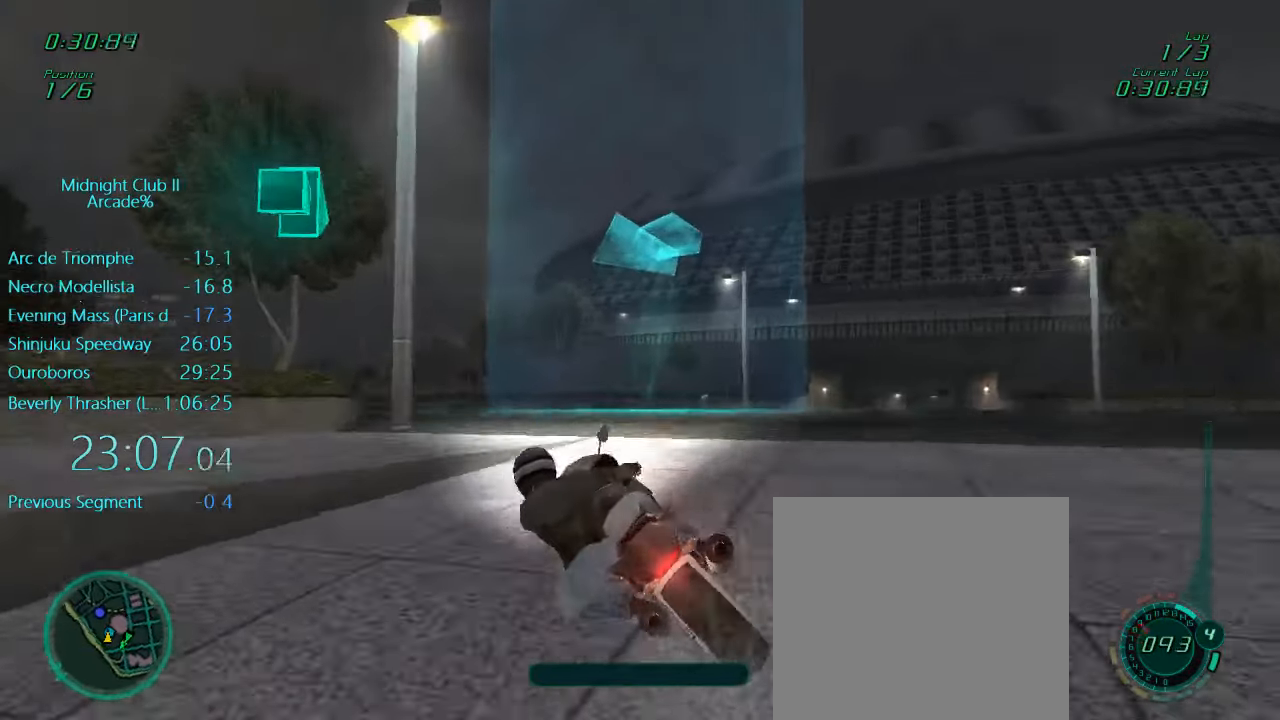
{"buttons": ["L1", "R2"], "left_stick": "left", "events": []}
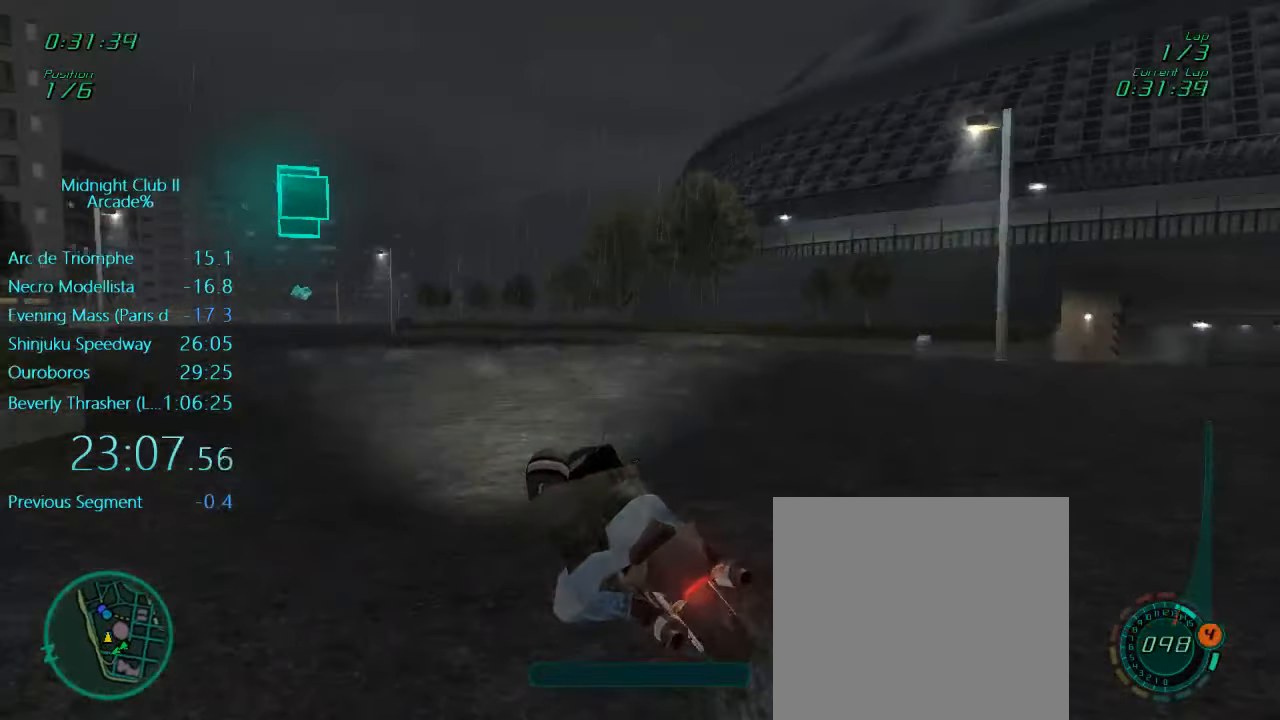
{"buttons": ["L1", "R2"], "left_stick": "up-right", "events": [[317, "left_stick", "down"], [450, "left_stick", "up-right"]]}
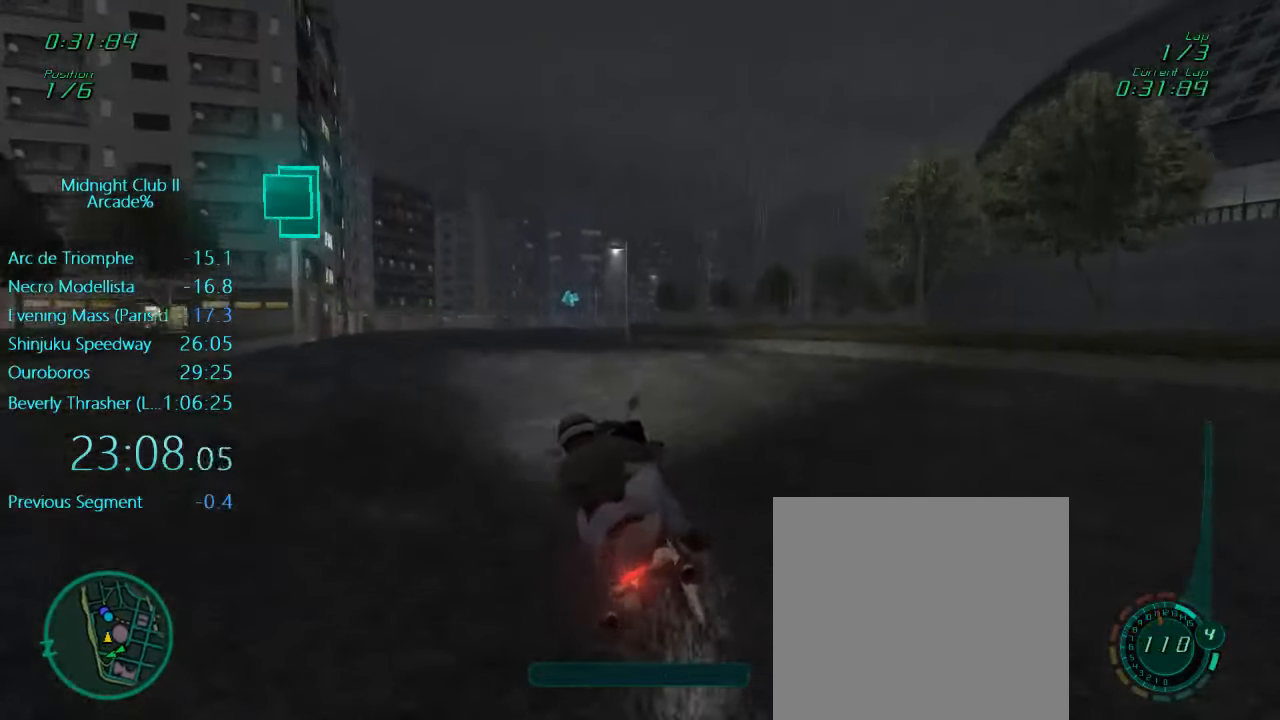
{"buttons": ["A", "L1", "R2"], "left_stick": "center", "events": [[150, "left_stick", "center"], [283, "left_stick", "left"], [450, "left_stick", "center"], [483, "A", "down"]]}
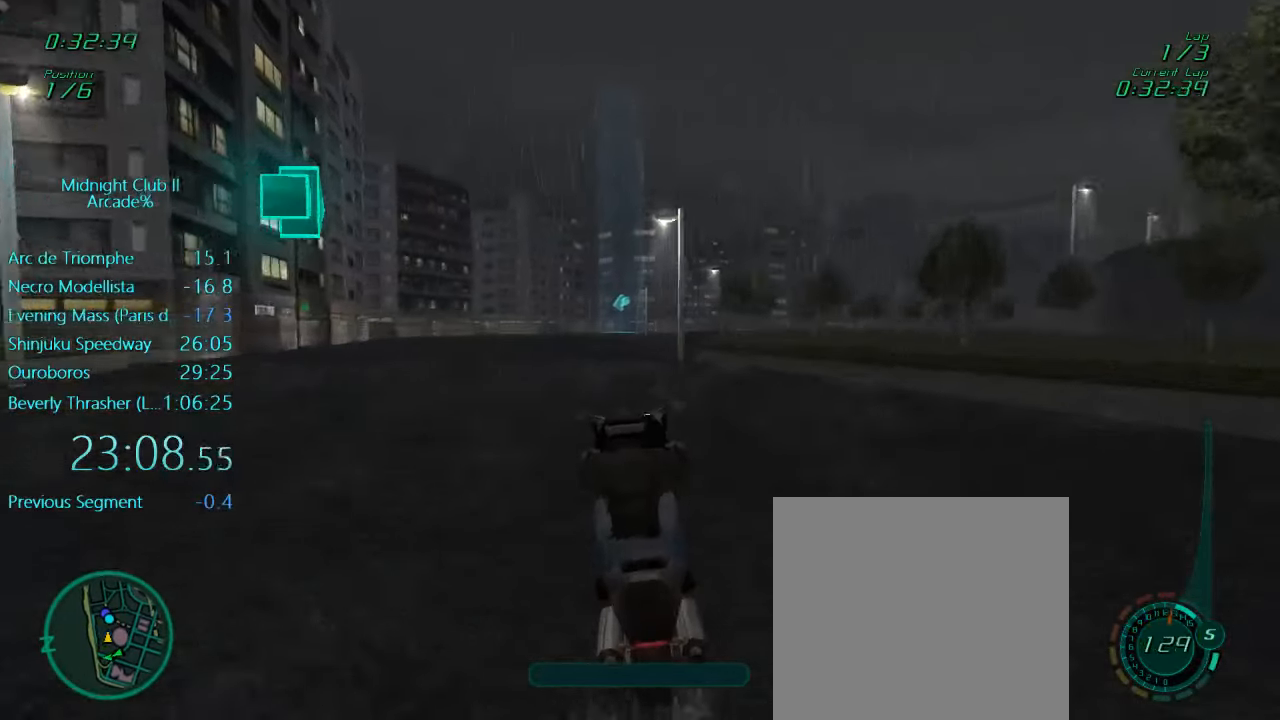
{"buttons": ["R2"], "left_stick": "center", "events": [[150, "A", "up"], [200, "left_stick", "right"], [417, "L1", "up"], [450, "left_stick", "center"]]}
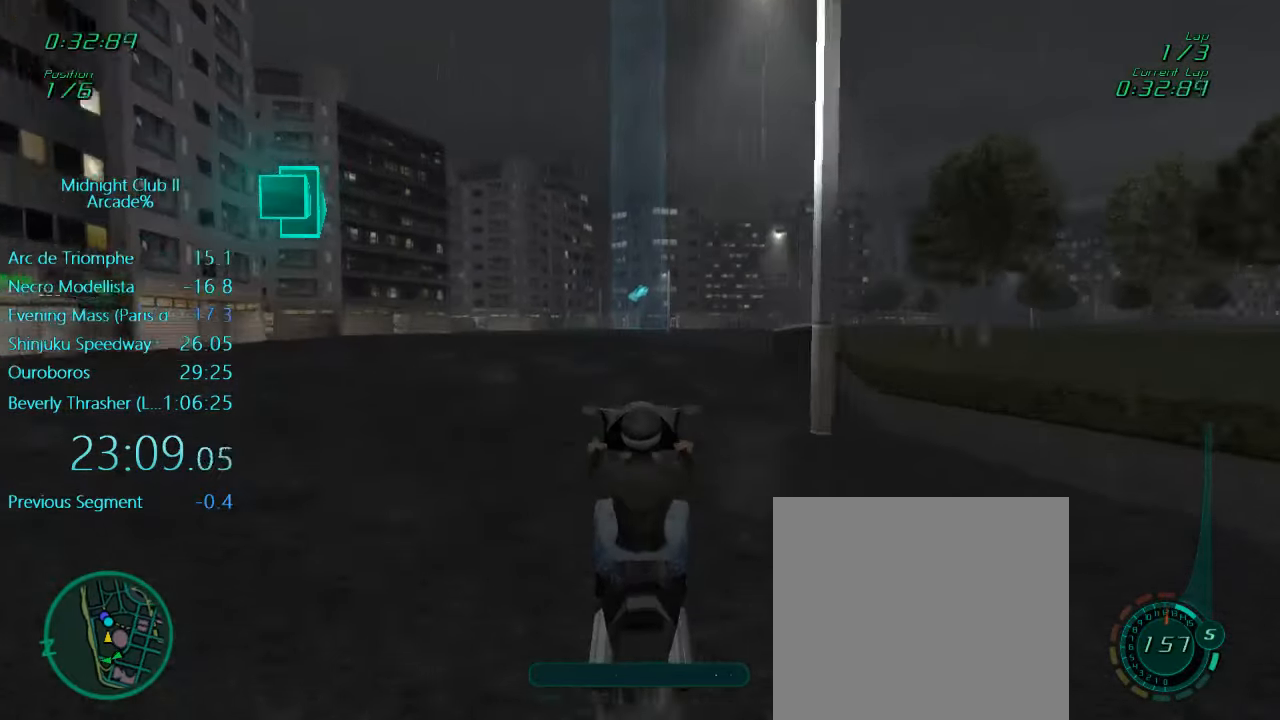
{"buttons": ["A", "R2"], "left_stick": "center", "events": [[350, "A", "down"]]}
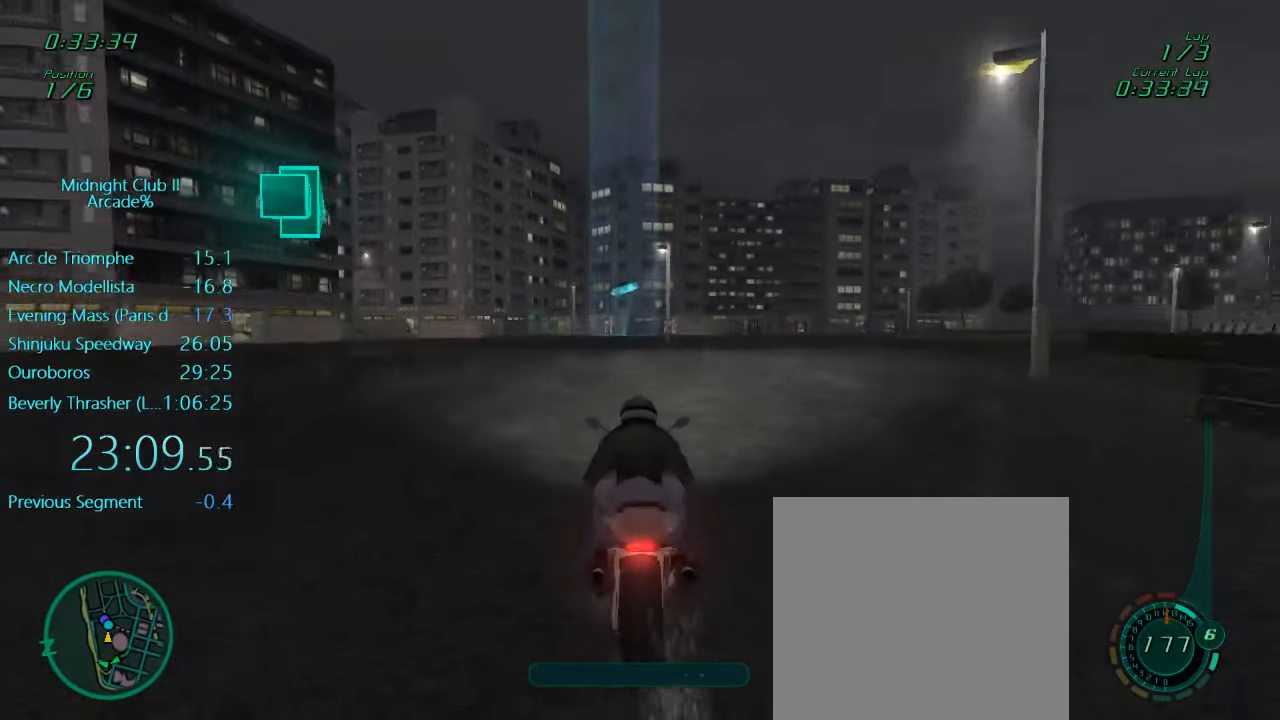
{"buttons": ["R2"], "left_stick": "center", "events": [[17, "A", "up"]]}
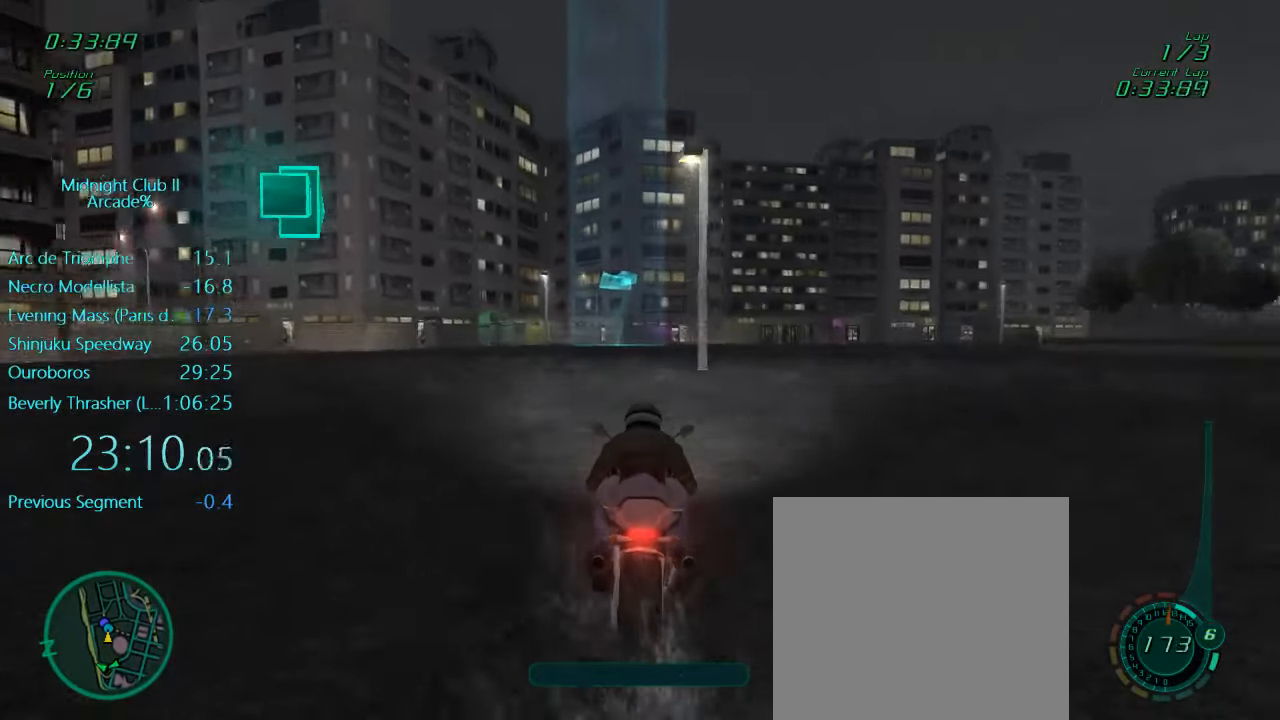
{"buttons": ["L1", "R2"], "left_stick": "center", "events": [[117, "L1", "down"]]}
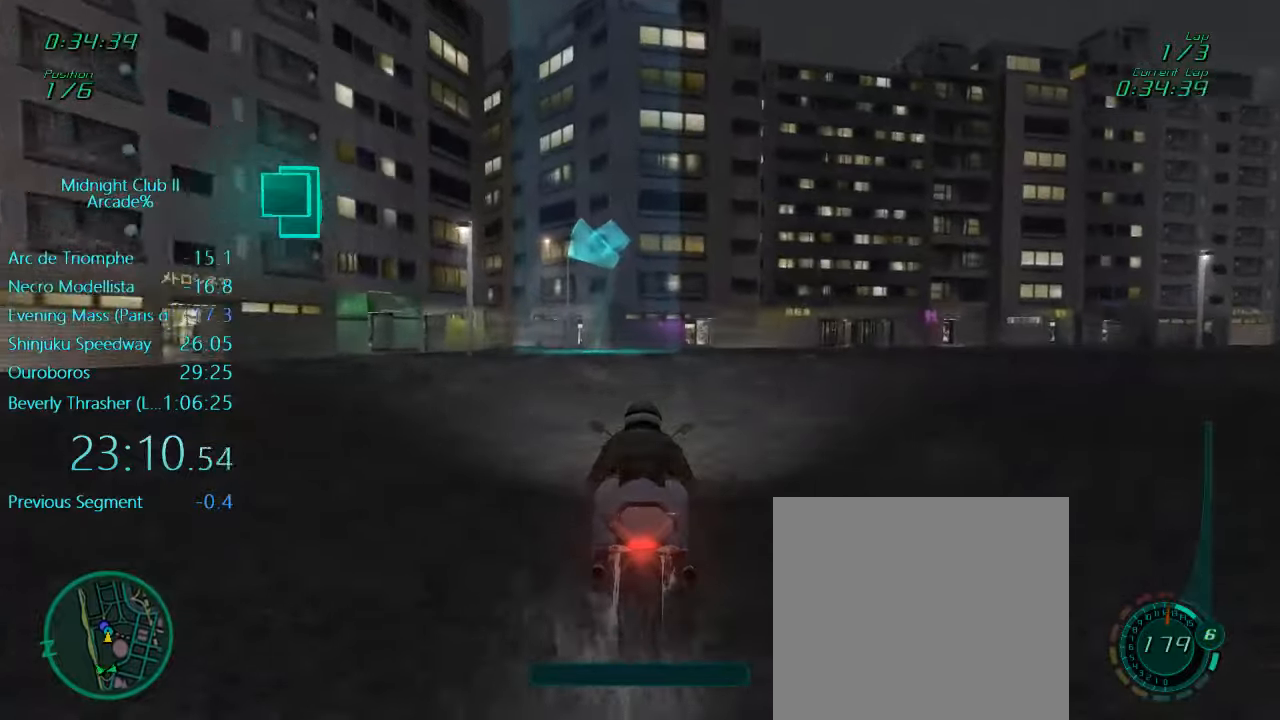
{"buttons": ["L1", "R2"], "left_stick": "left", "events": [[34, "left_stick", "left"]]}
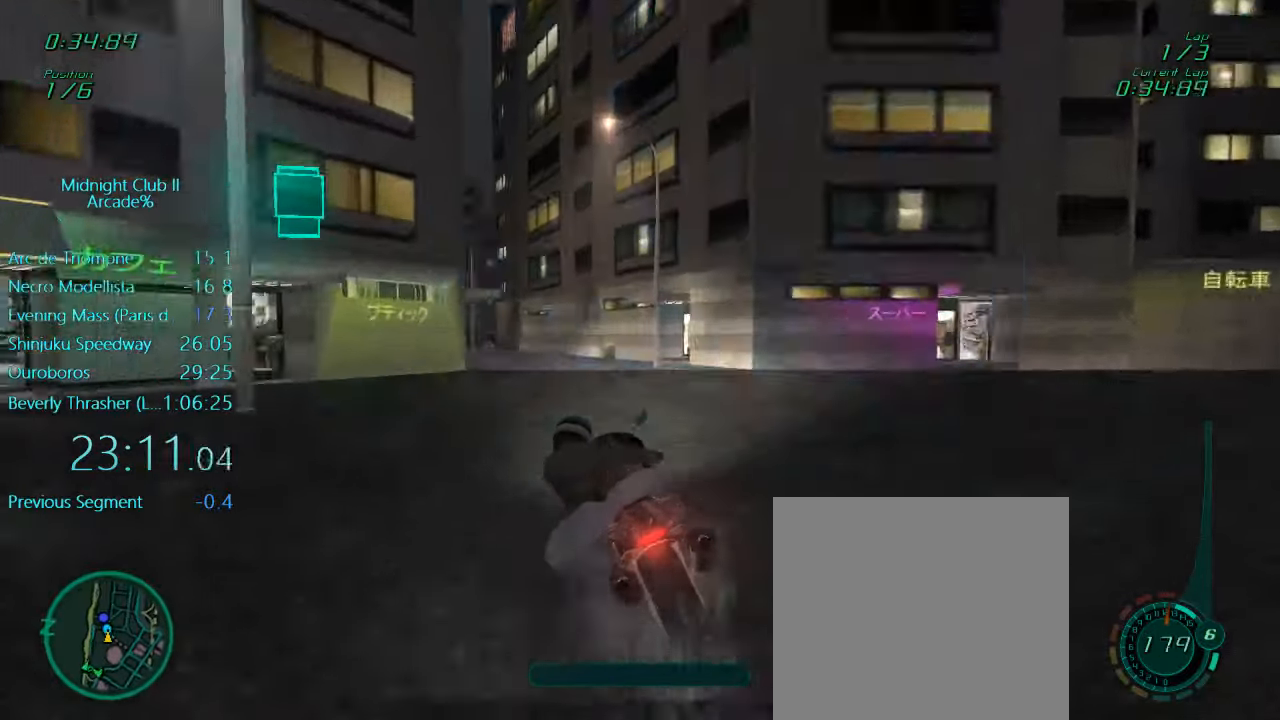
{"buttons": ["L1", "R2"], "left_stick": "center", "events": [[417, "left_stick", "center"]]}
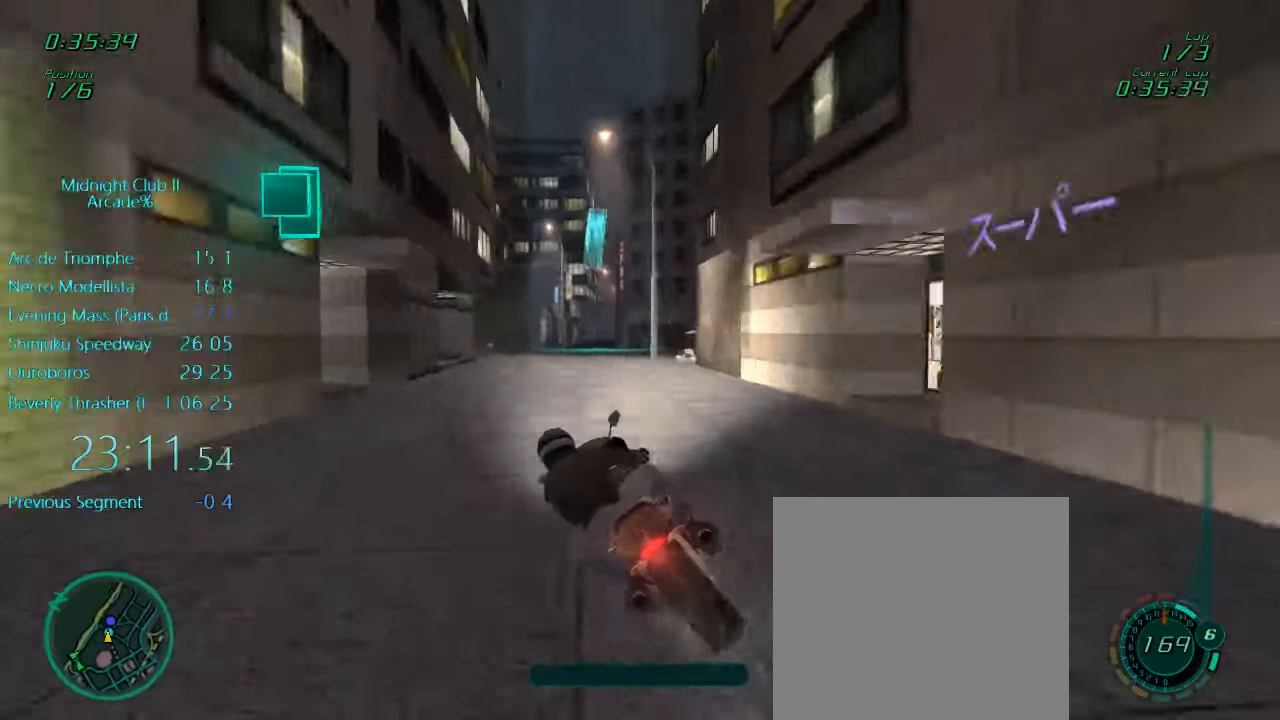
{"buttons": ["L1", "R2"], "left_stick": "right", "events": [[317, "left_stick", "right"]]}
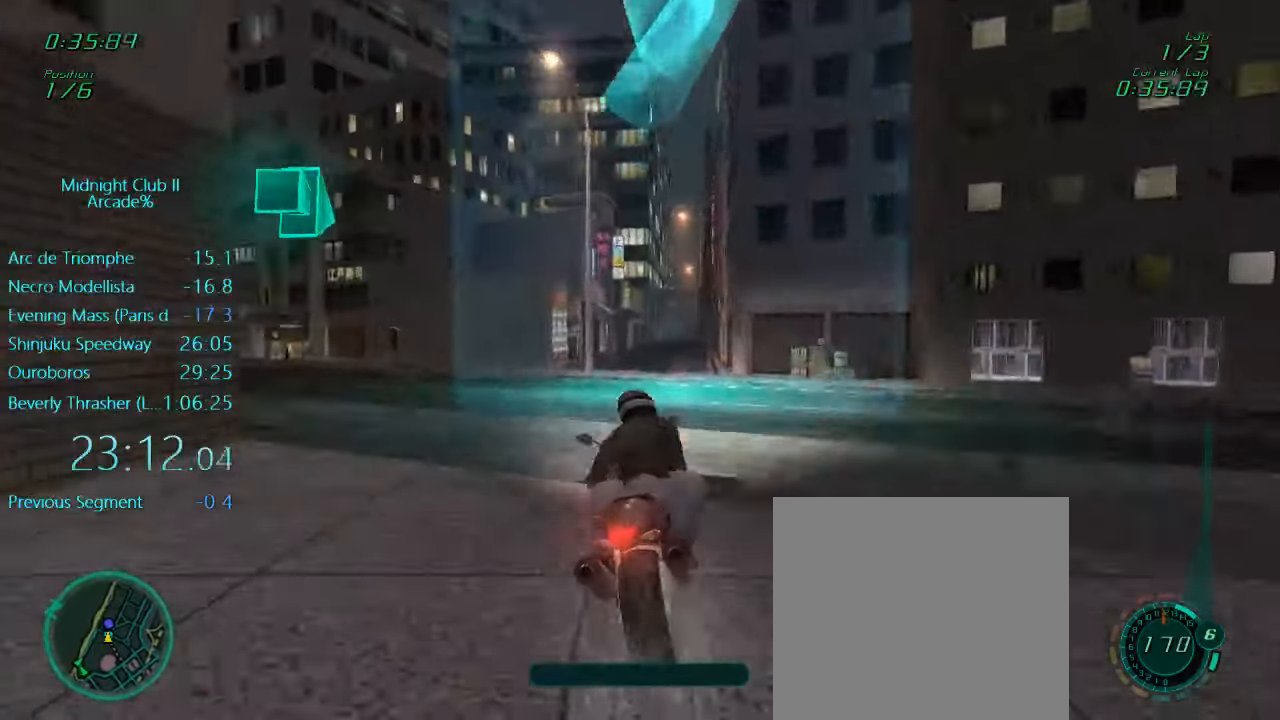
{"buttons": ["L1", "R2"], "left_stick": "up", "events": [[17, "left_stick", "center"], [150, "left_stick", "up"]]}
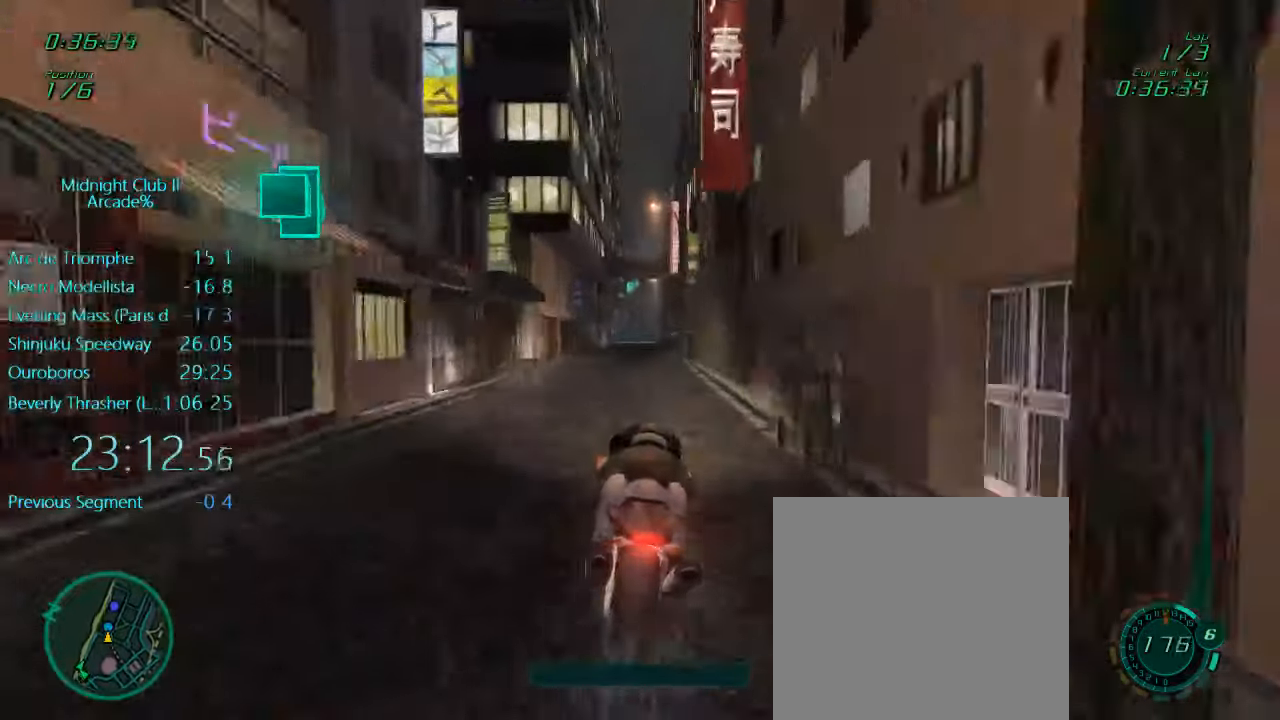
{"buttons": ["L1", "R2"], "left_stick": "up", "events": []}
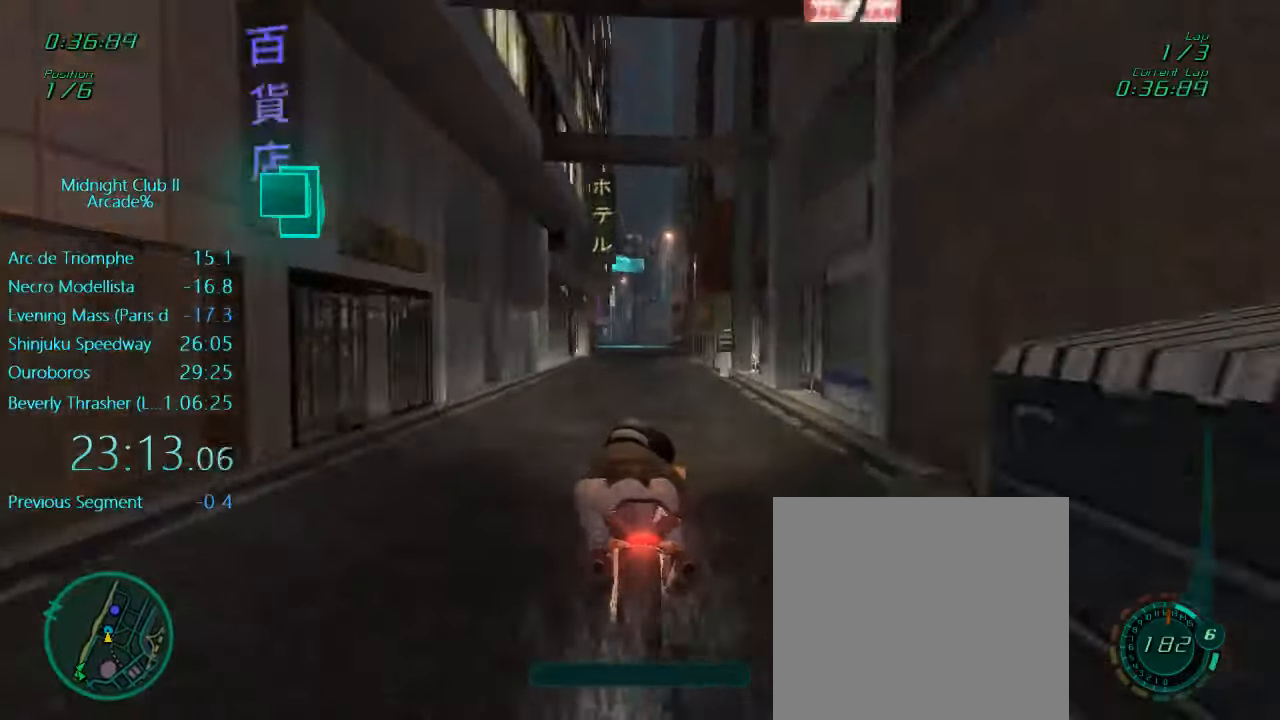
{"buttons": ["L1", "R2"], "left_stick": "up", "events": [[217, "left_stick", "up-left"], [417, "left_stick", "up"]]}
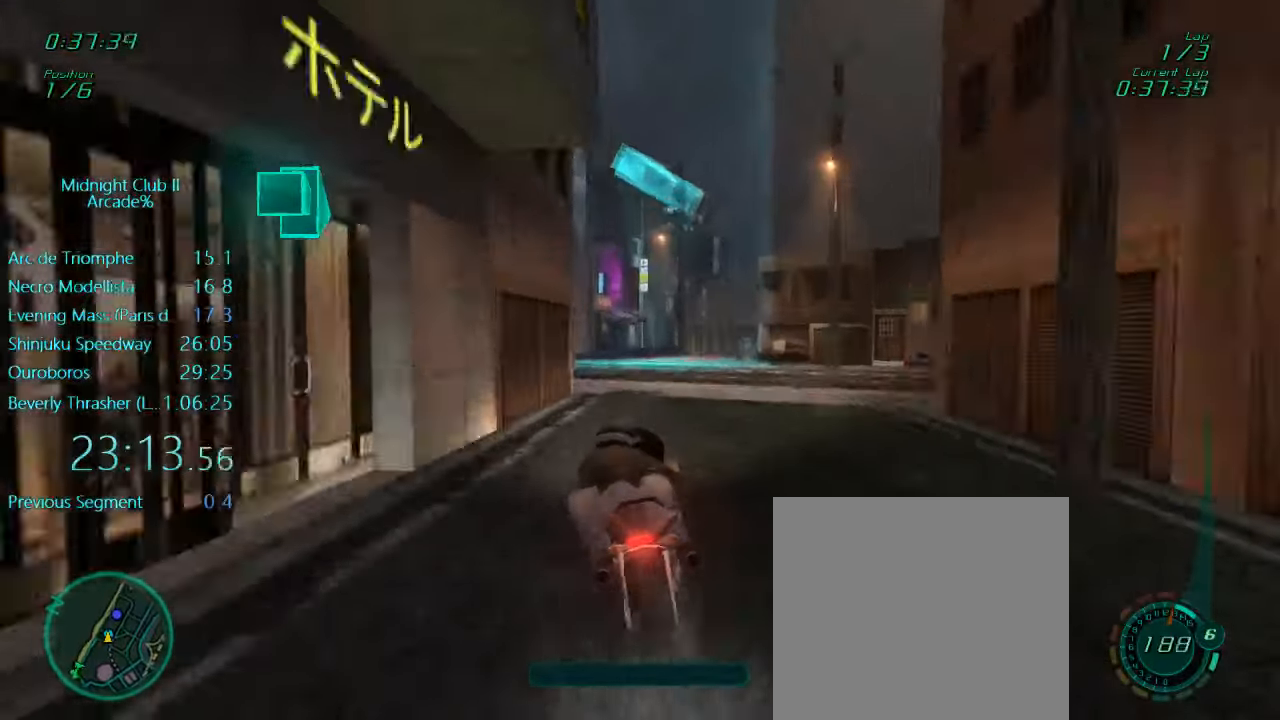
{"buttons": ["L1", "R2"], "left_stick": "up-right", "events": [[217, "left_stick", "up-right"]]}
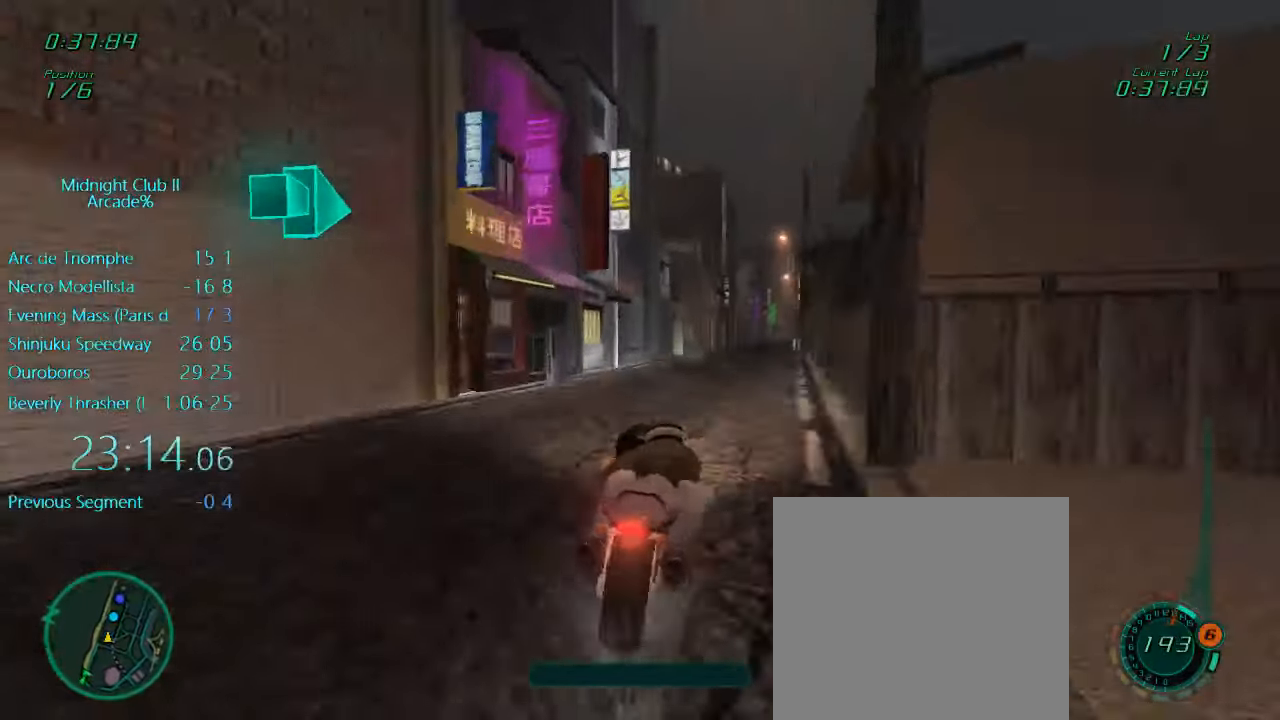
{"buttons": ["L1", "R2"], "left_stick": "up", "events": [[84, "left_stick", "up"]]}
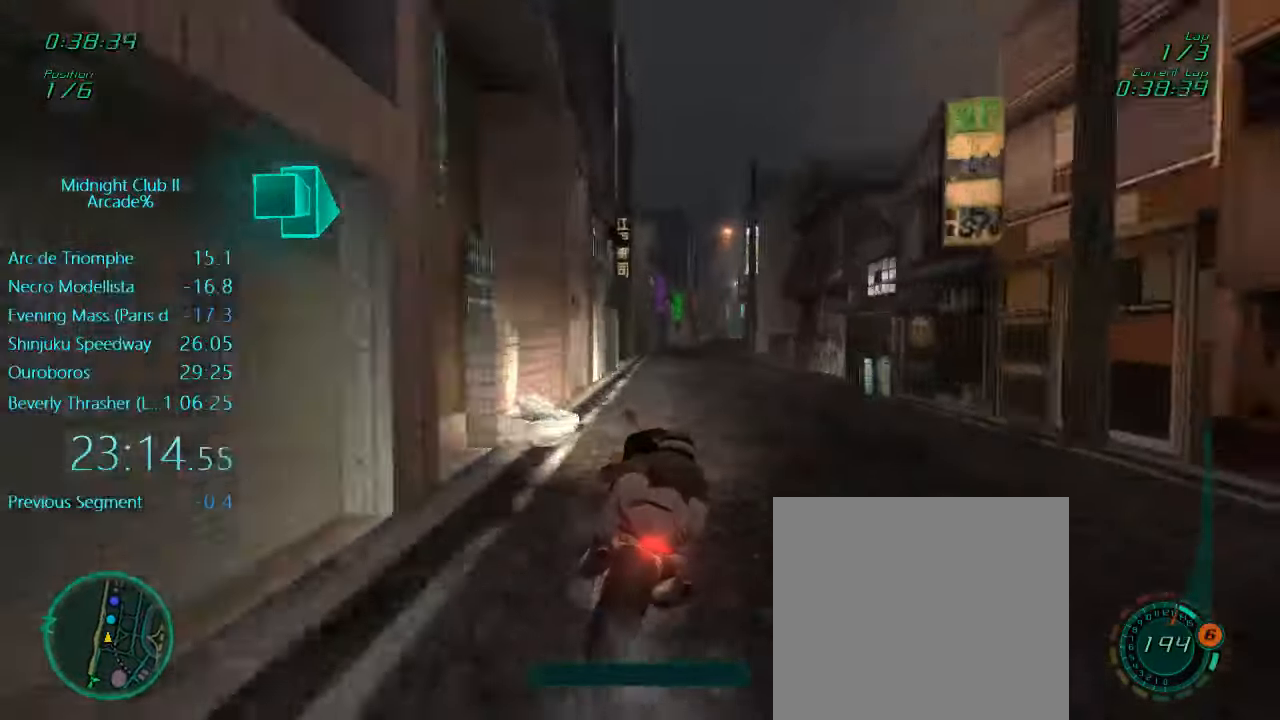
{"buttons": ["L1", "R2"], "left_stick": "up", "events": [[84, "left_stick", "up-right"], [317, "left_stick", "up"]]}
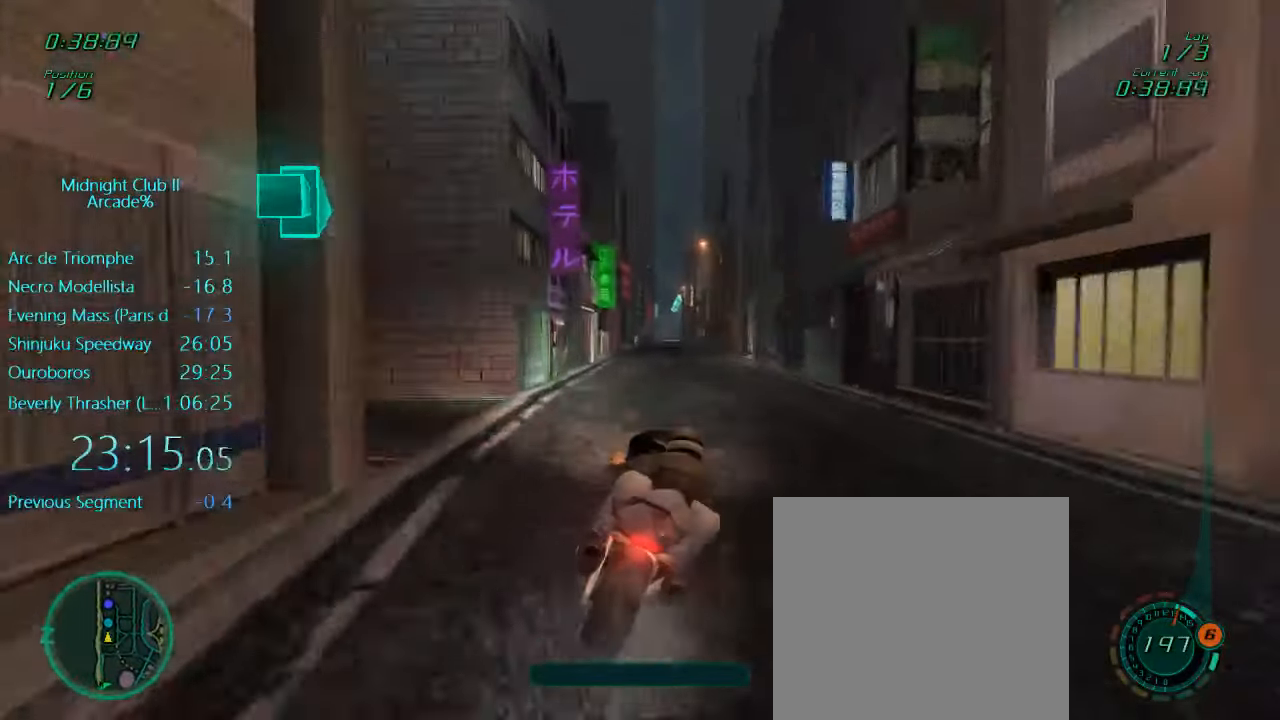
{"buttons": ["L1", "R2"], "left_stick": "up", "events": []}
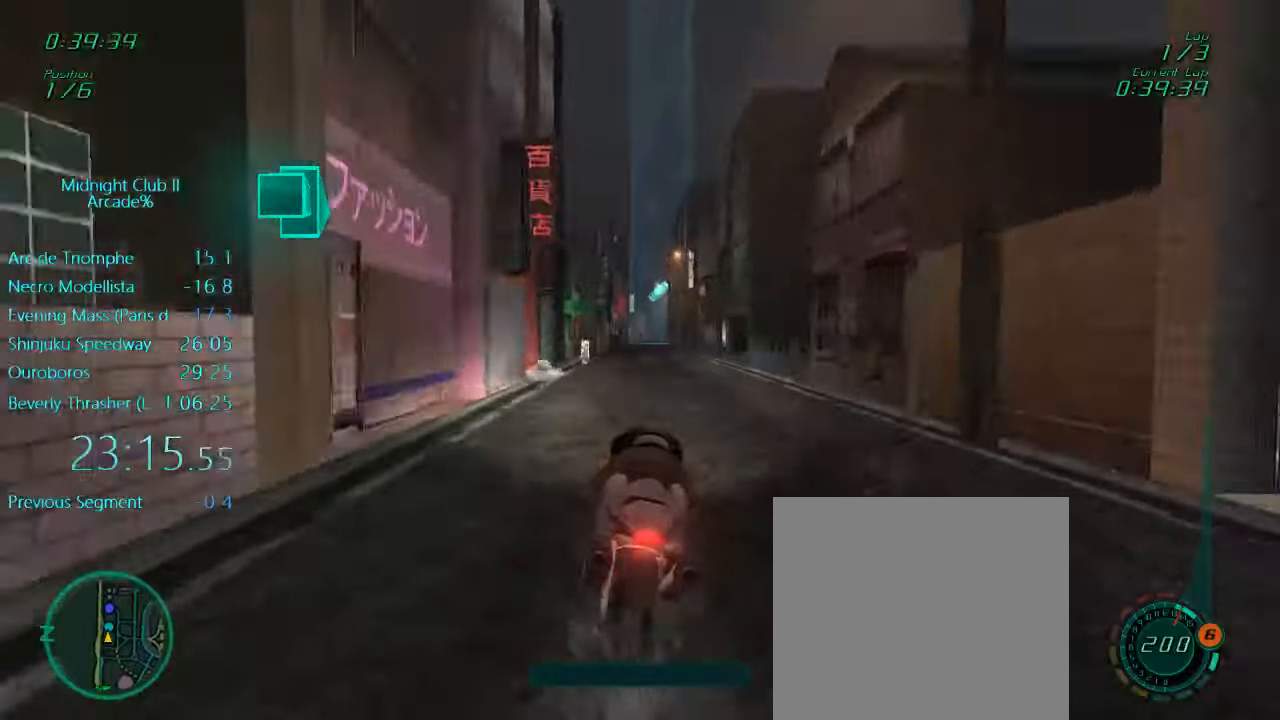
{"buttons": ["L1", "R2"], "left_stick": "up", "events": []}